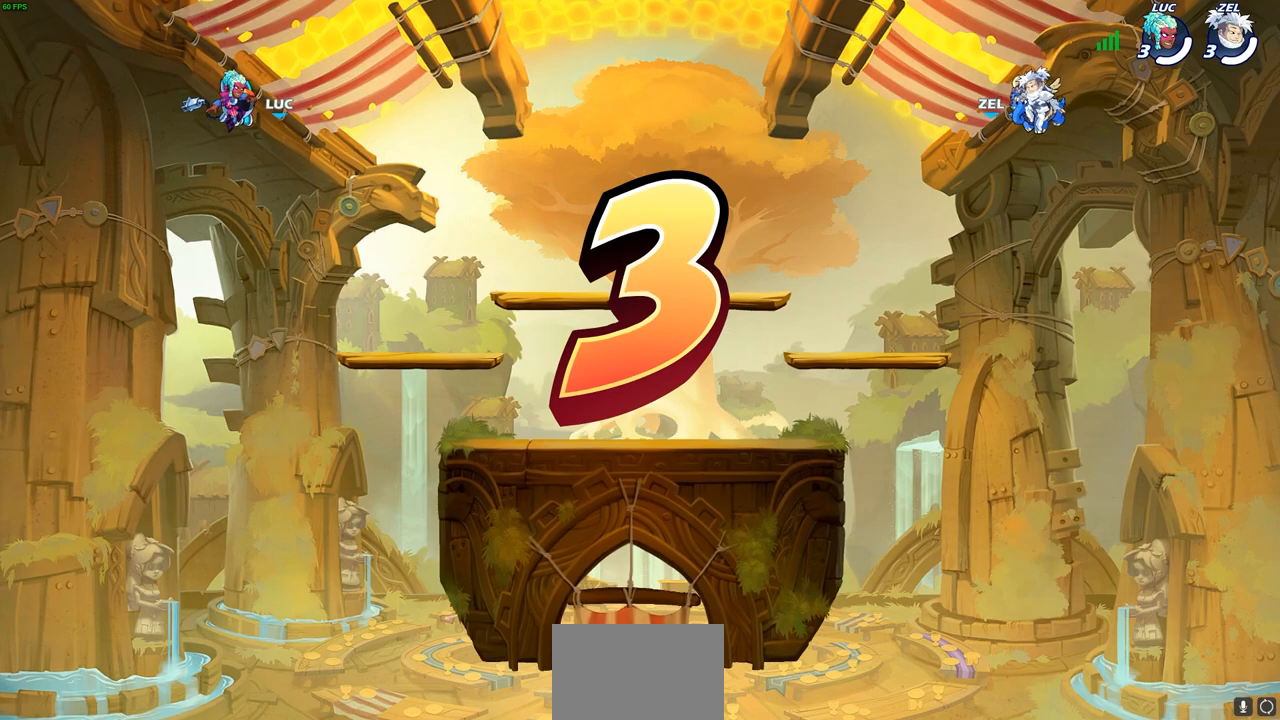
Gameplay with a controller (PlayStation layout); each line is a JSON object with the inputs held at the frame after it. "events" lists button and stick changes between this image and that frame as [ms after this image, input, new state], when the widget could be followed in between. Not read: R1.
{"buttons": ["SELECT"], "left_stick": "center", "right_stick": "center", "events": [[283, "SELECT", "down"]]}
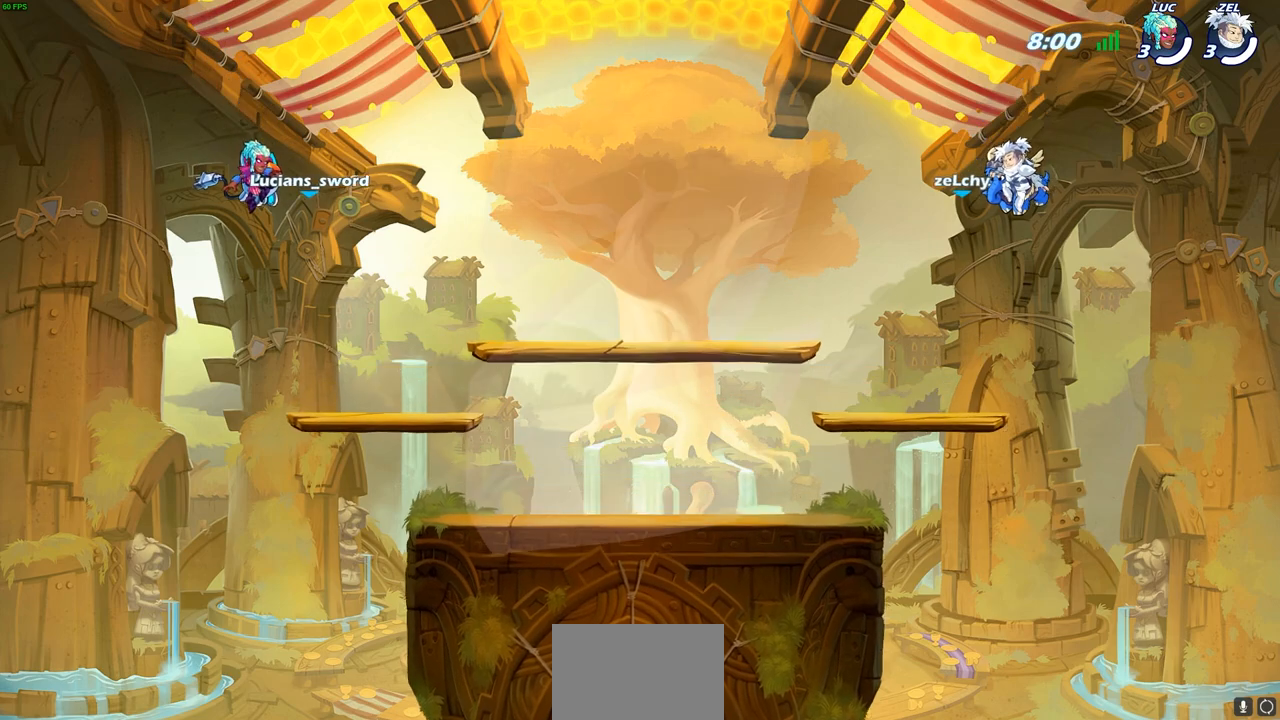
{"buttons": ["SELECT"], "left_stick": "center", "right_stick": "center", "events": []}
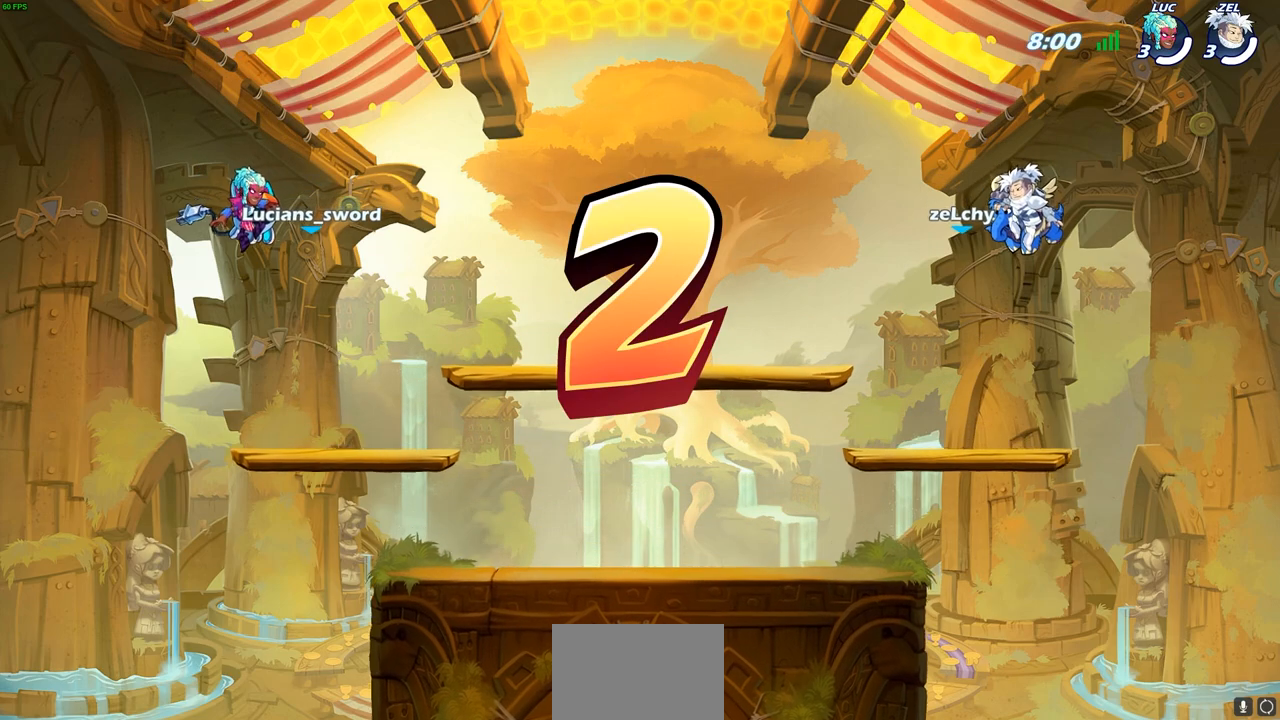
{"buttons": ["SELECT"], "left_stick": "center", "right_stick": "center", "events": []}
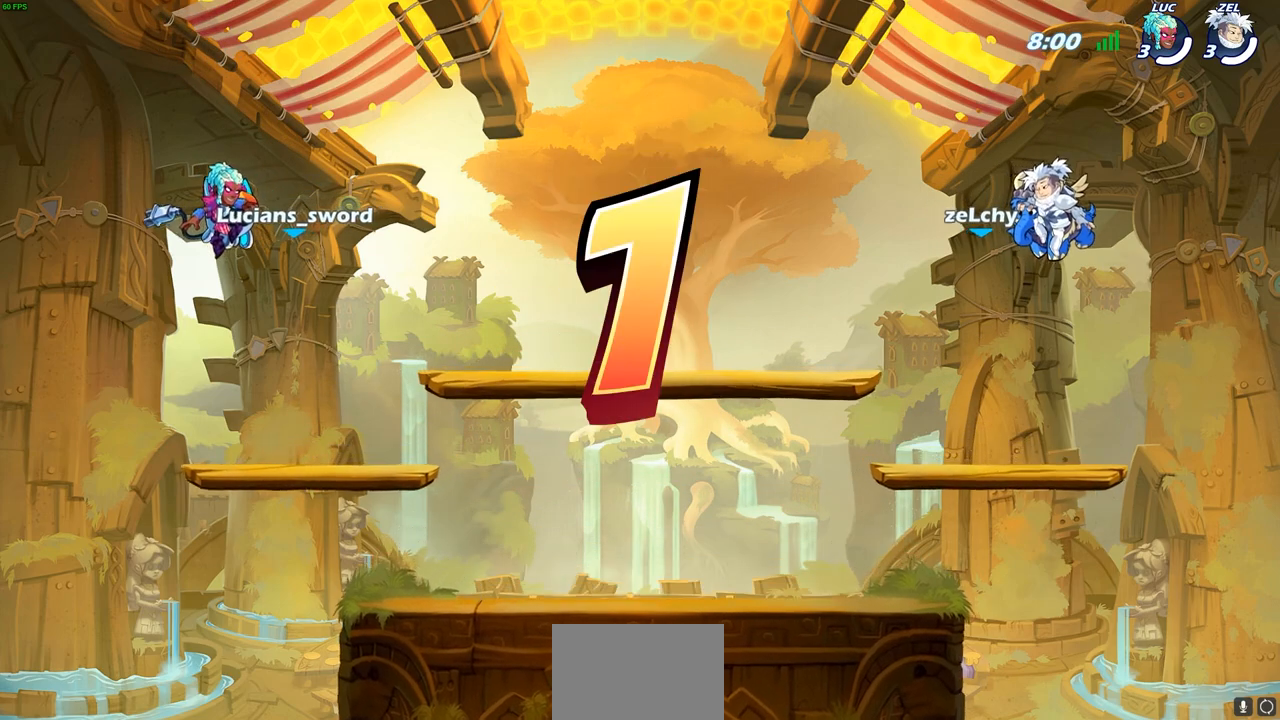
{"buttons": ["SELECT"], "left_stick": "center", "right_stick": "center", "events": []}
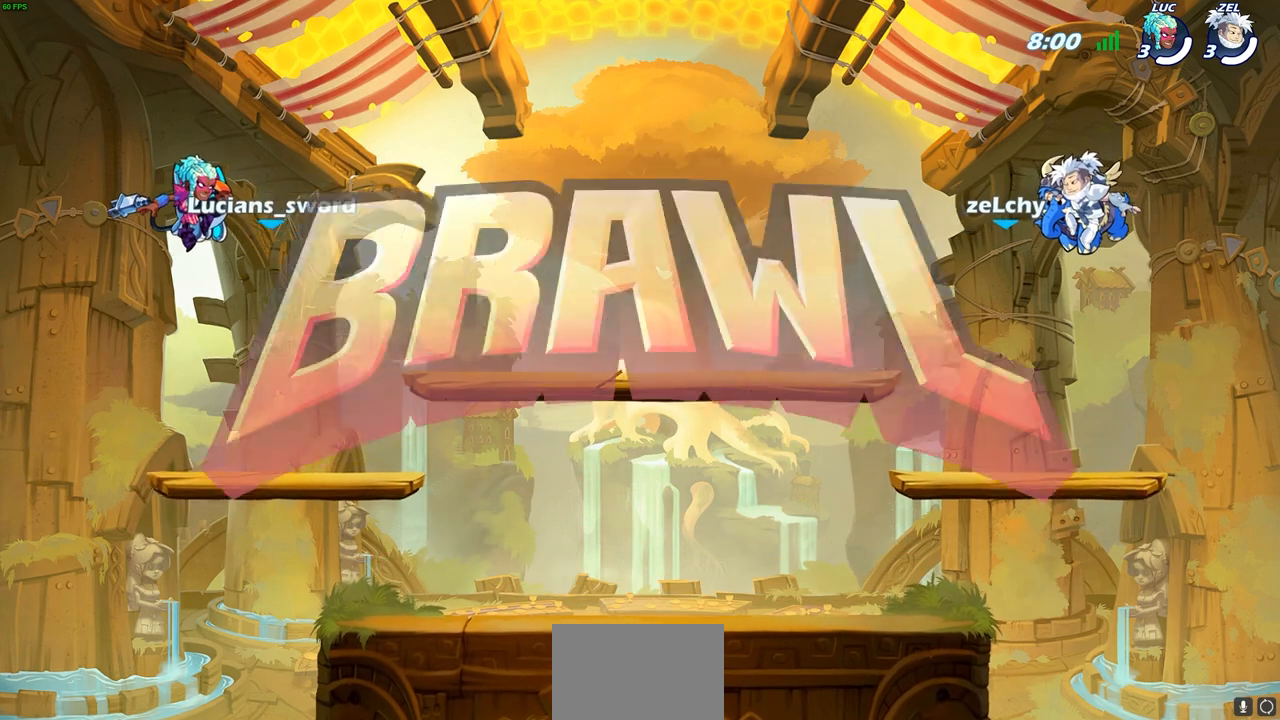
{"buttons": ["SELECT"], "left_stick": "center", "right_stick": "center", "events": [[67, "SELECT", "up"], [317, "SELECT", "down"]]}
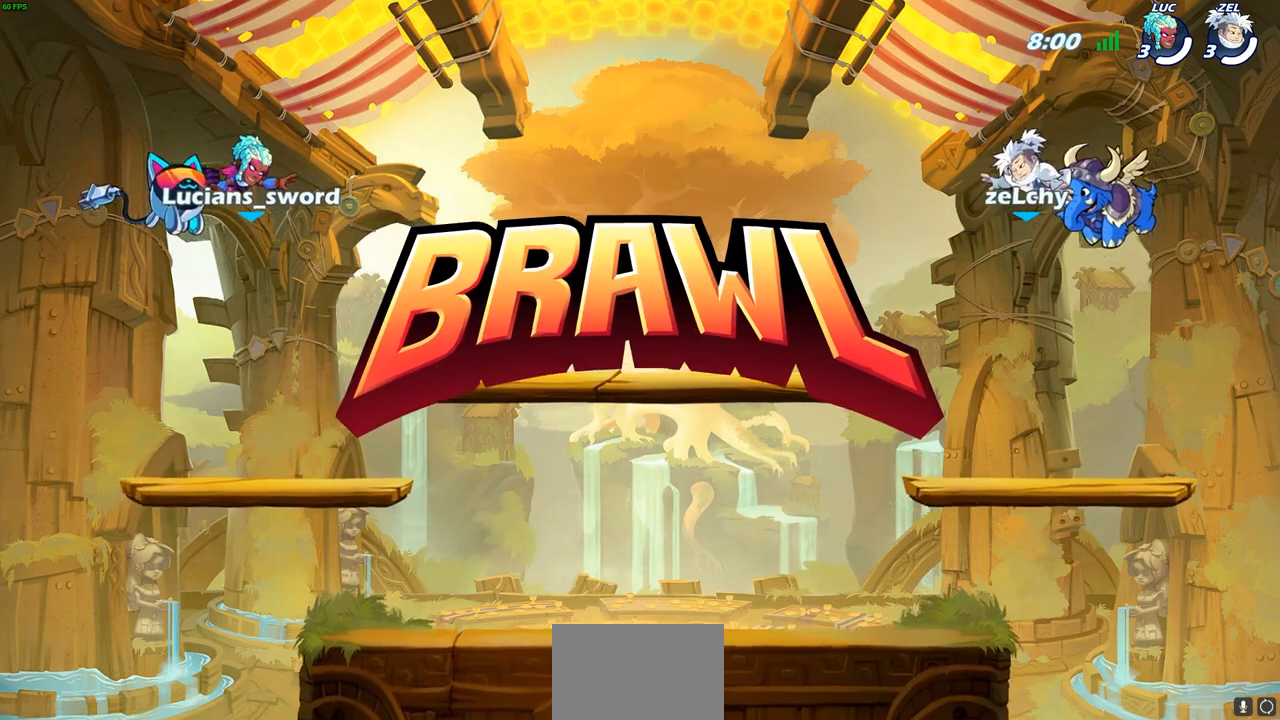
{"buttons": ["SELECT"], "left_stick": "center", "right_stick": "center", "events": []}
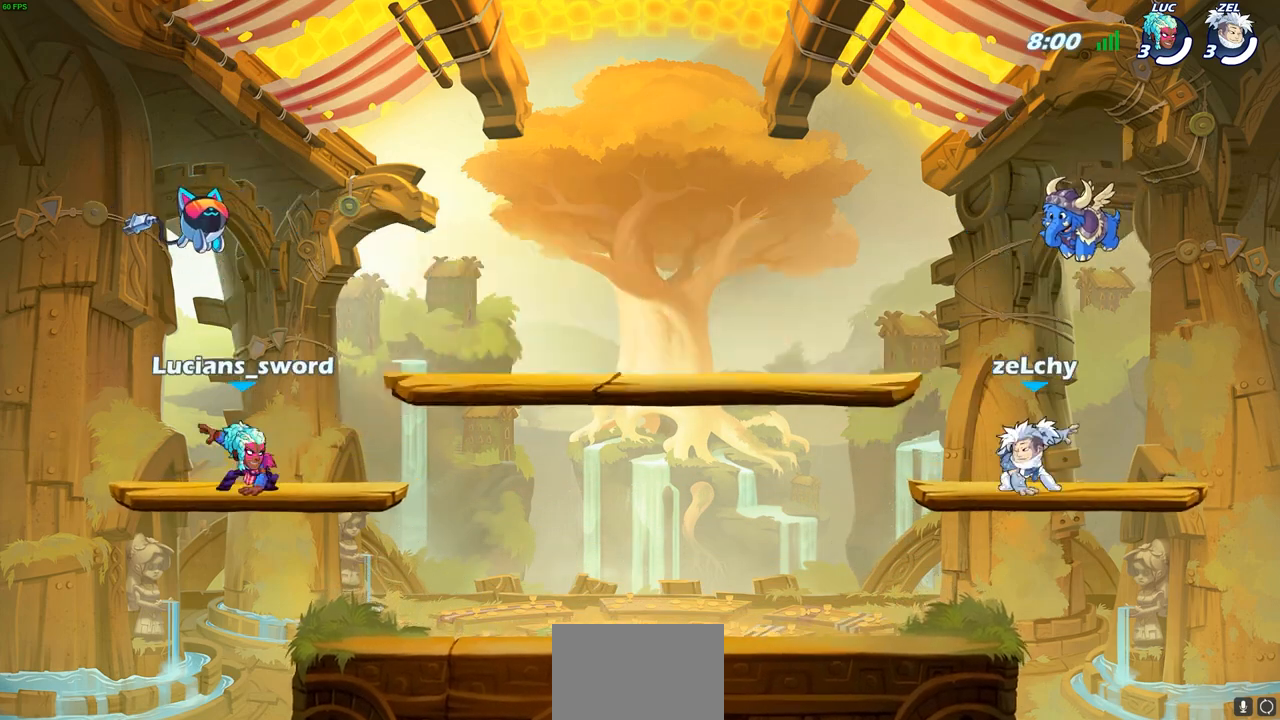
{"buttons": [], "left_stick": "center", "right_stick": "center", "events": [[500, "SELECT", "up"]]}
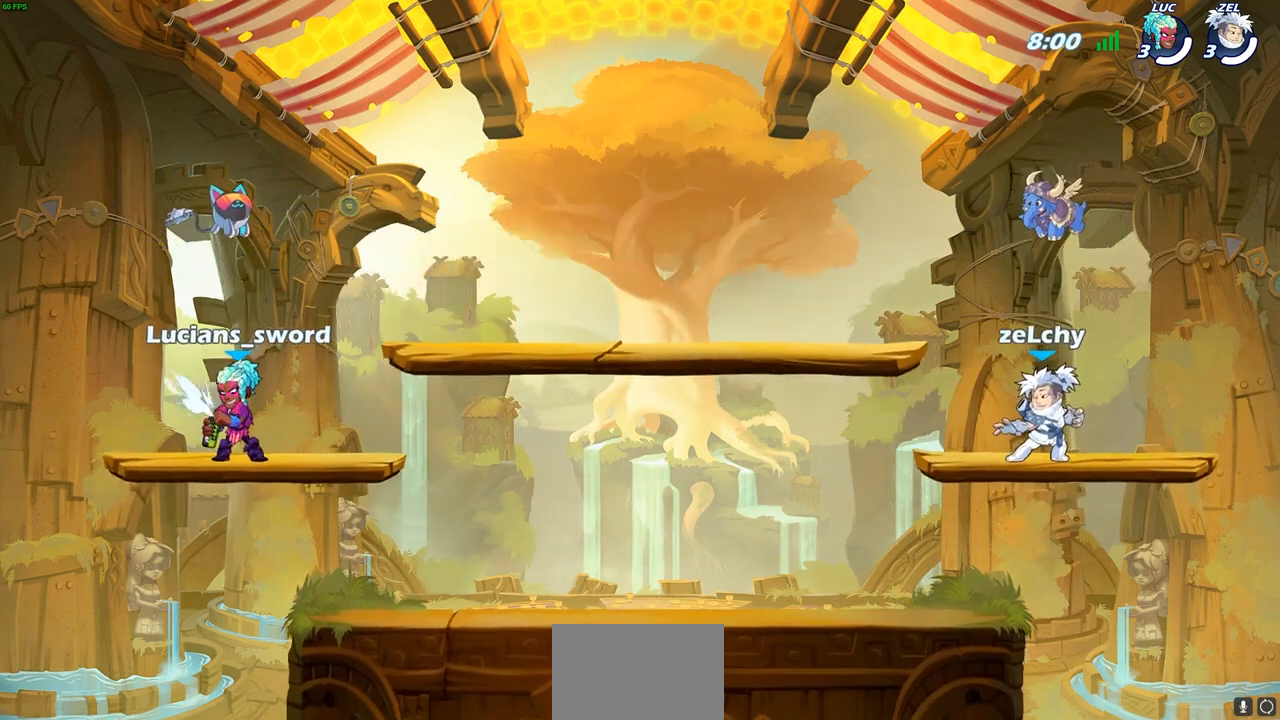
{"buttons": [], "left_stick": "center", "right_stick": "center", "events": []}
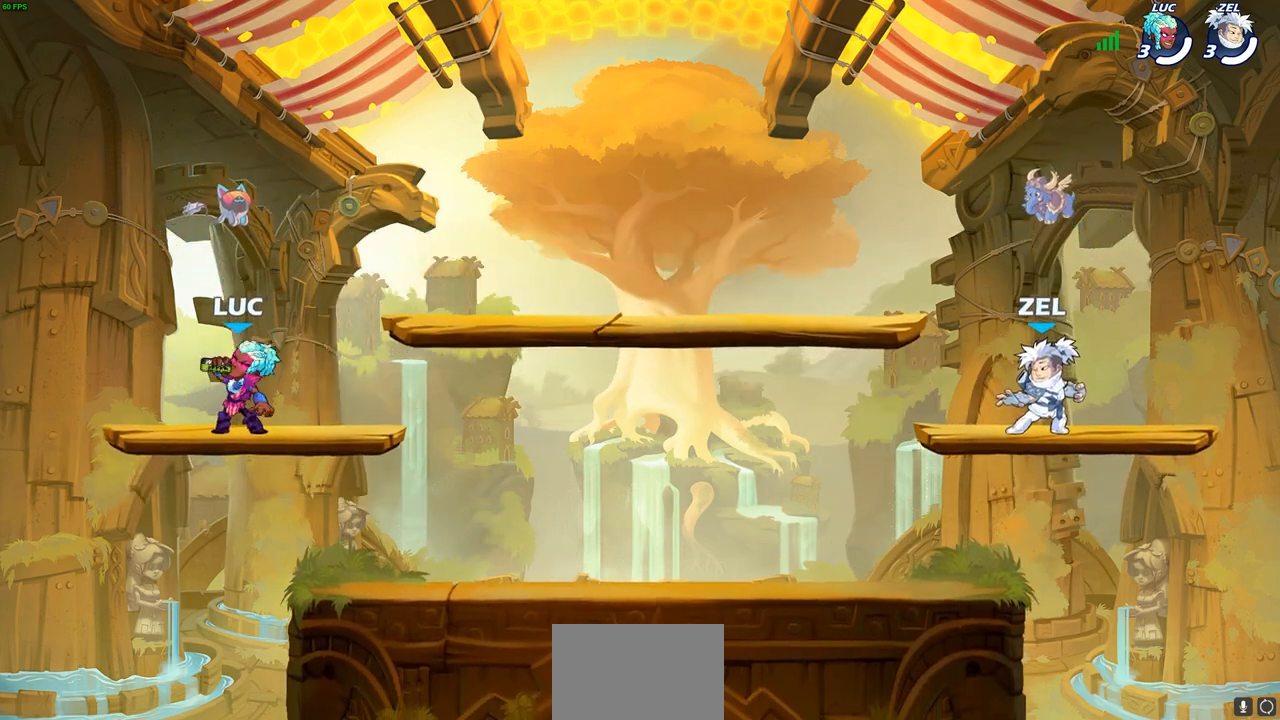
{"buttons": [], "left_stick": "center", "right_stick": "center", "events": []}
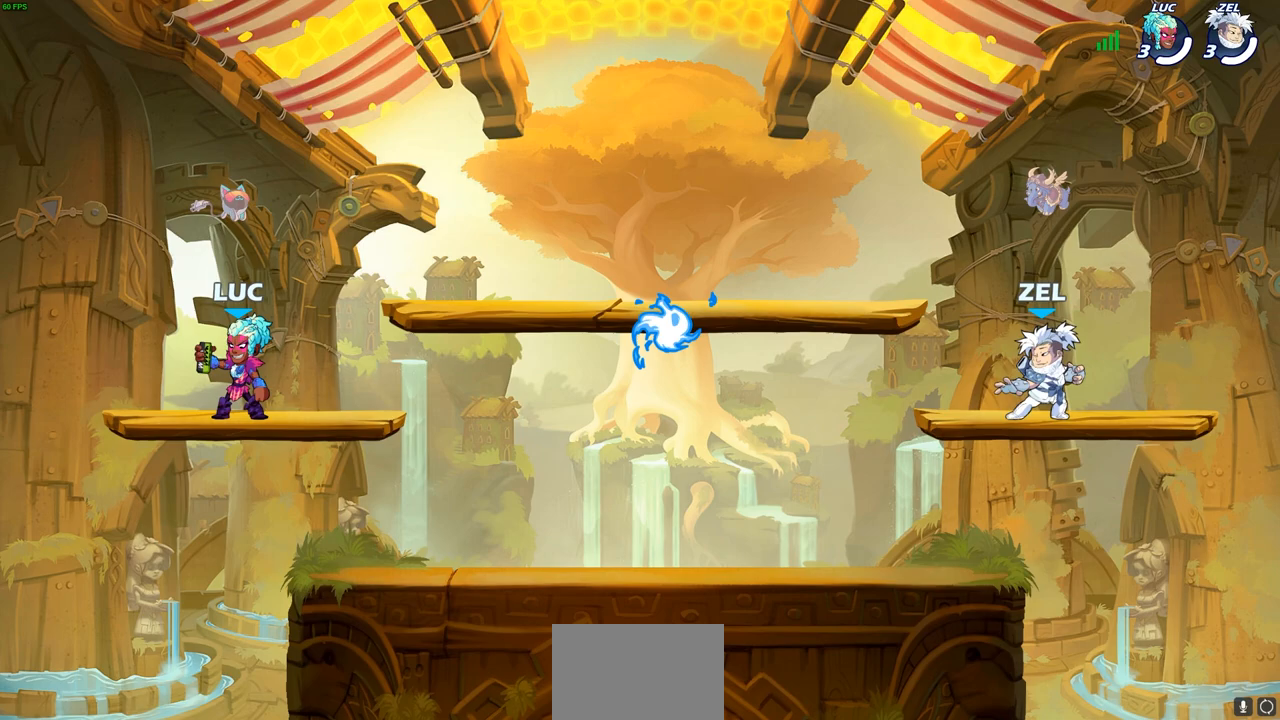
{"buttons": ["CROSS", "R2"], "left_stick": "down-right", "right_stick": "center", "events": [[167, "left_stick", "right"], [350, "R2", "down"], [417, "CROSS", "down"], [467, "left_stick", "down-right"]]}
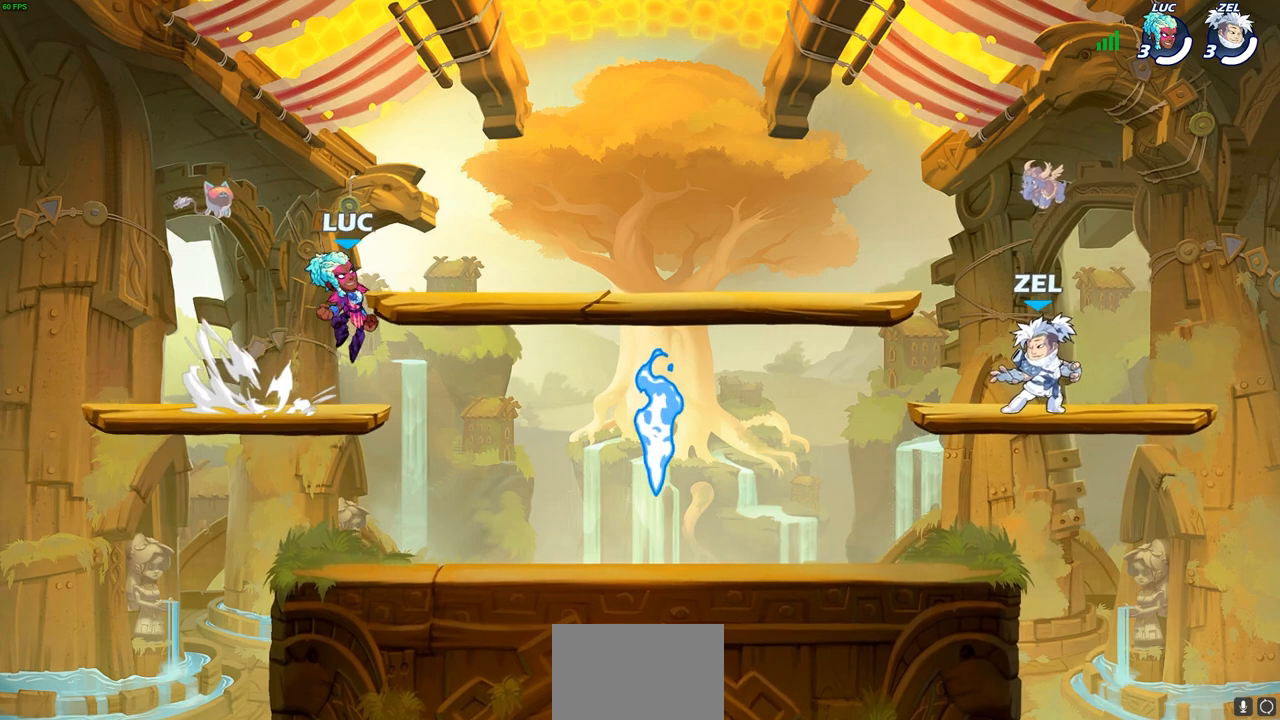
{"buttons": [], "left_stick": "up-left", "right_stick": "center", "events": [[17, "R2", "up"], [17, "left_stick", "down"], [67, "CROSS", "up"], [200, "left_stick", "down-right"], [383, "left_stick", "up-left"]]}
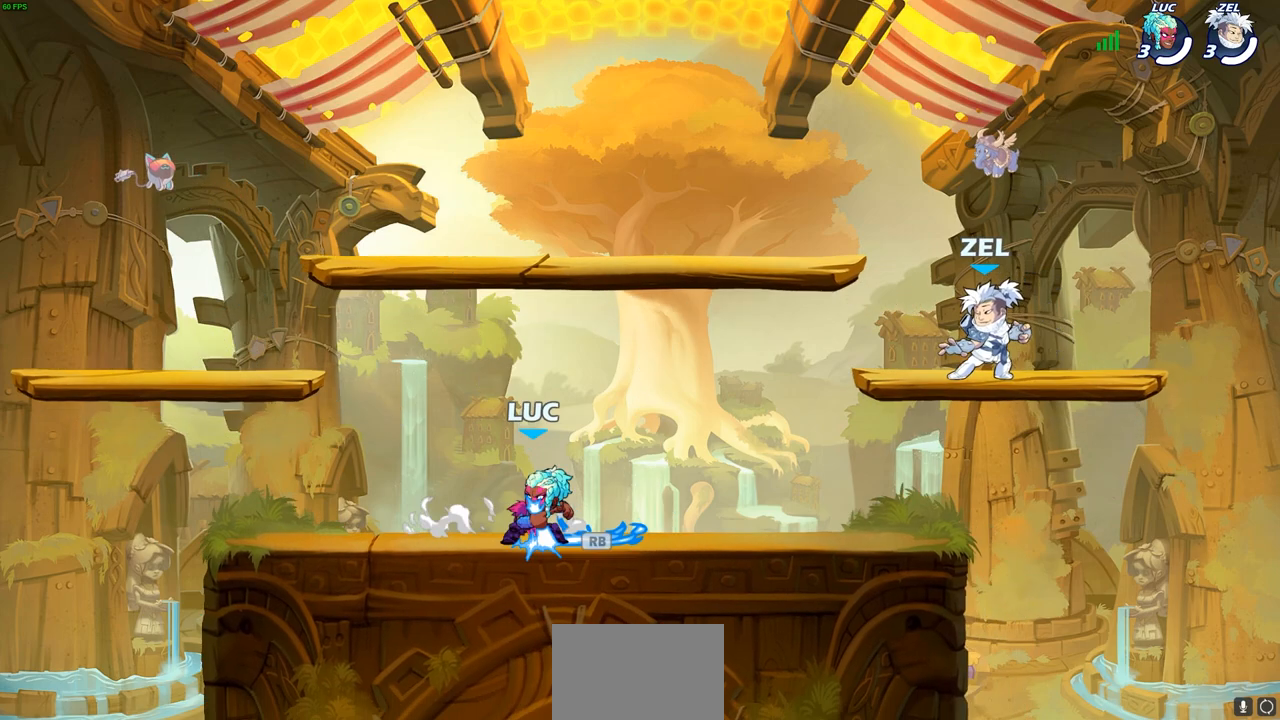
{"buttons": [], "left_stick": "center", "right_stick": "center", "events": [[33, "left_stick", "right"], [117, "left_stick", "up-left"], [200, "left_stick", "right"], [267, "left_stick", "left"], [350, "left_stick", "right"], [400, "left_stick", "left"], [483, "left_stick", "center"]]}
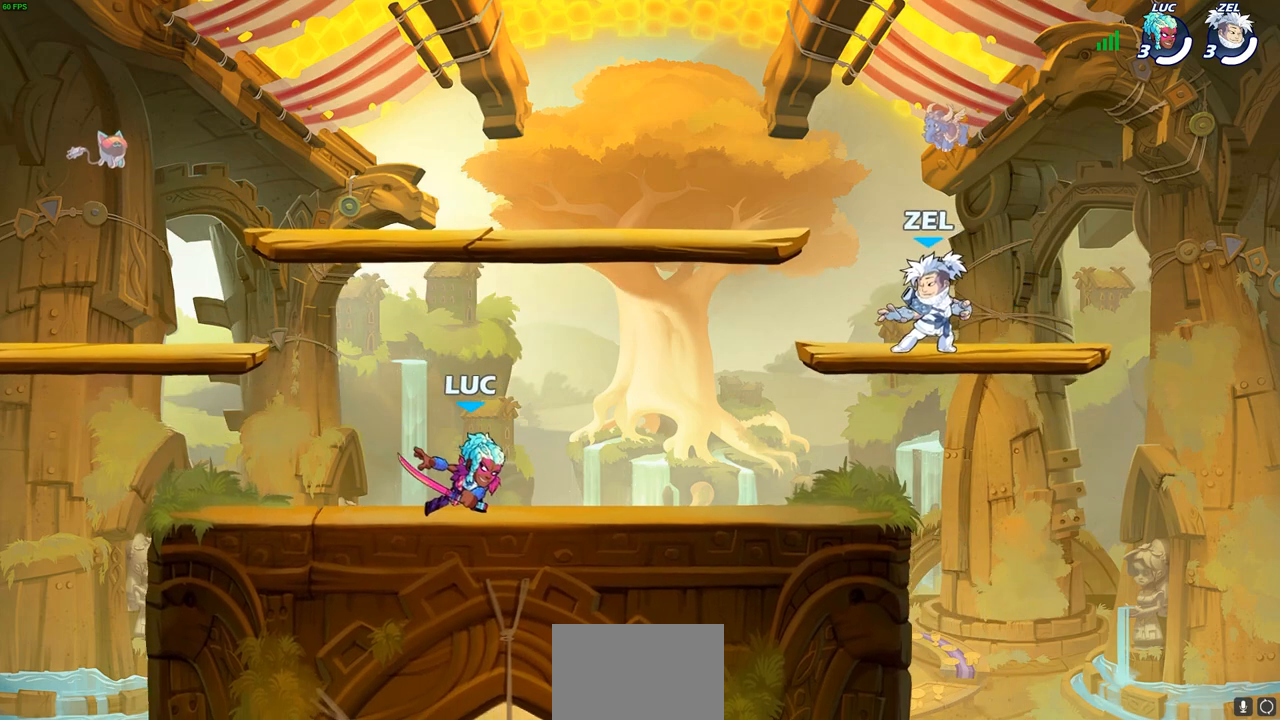
{"buttons": [], "left_stick": "center", "right_stick": "center", "events": []}
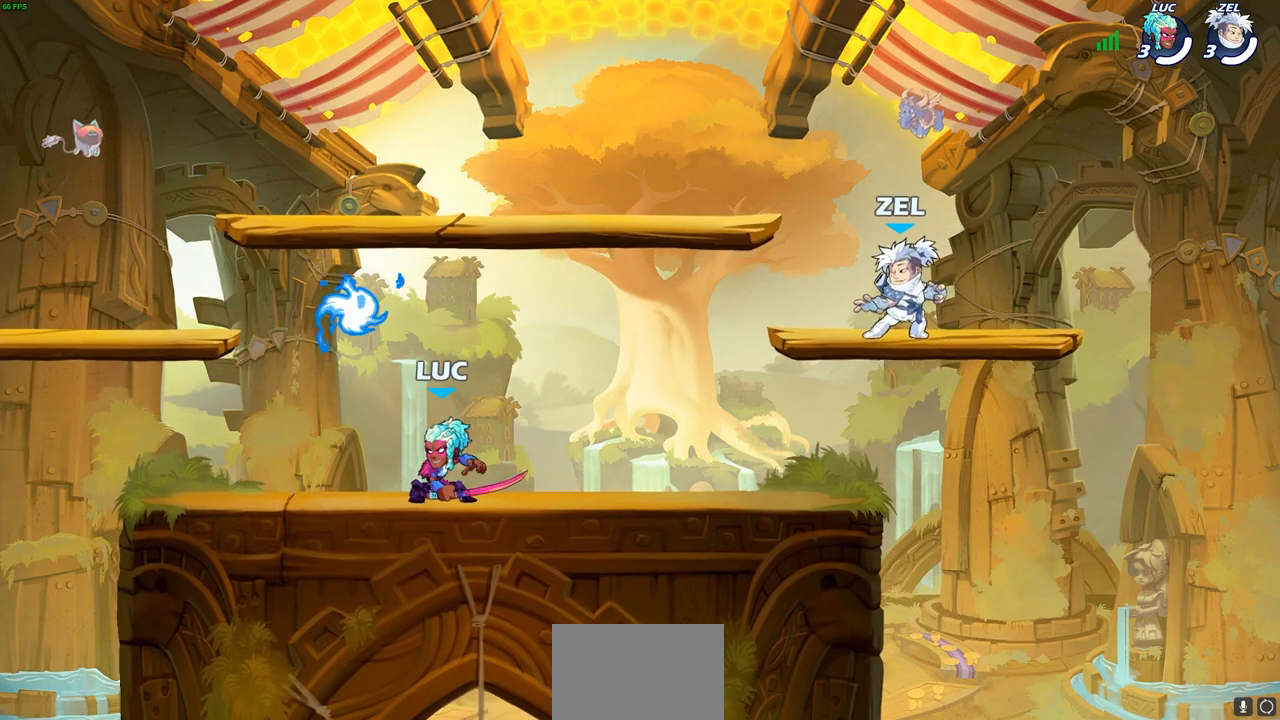
{"buttons": [], "left_stick": "up-right", "right_stick": "center", "events": [[400, "left_stick", "up-right"]]}
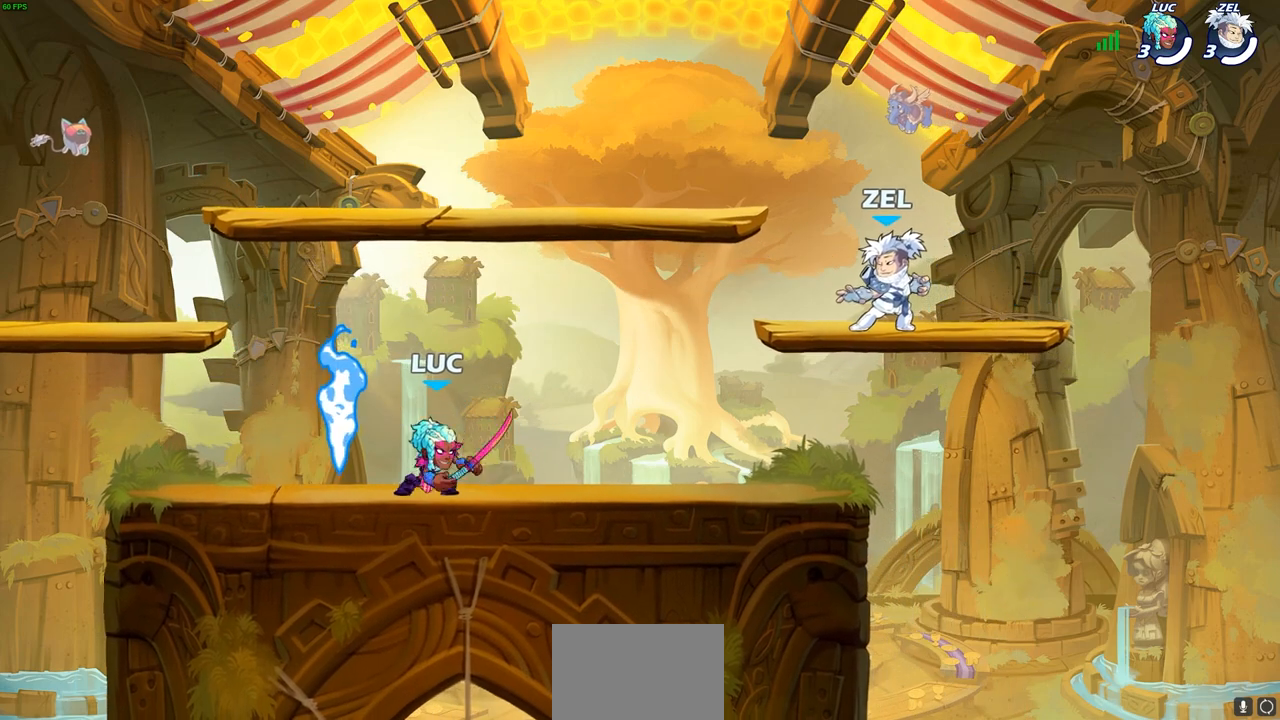
{"buttons": [], "left_stick": "down-left", "right_stick": "center", "events": [[67, "R2", "down"], [117, "CROSS", "down"], [233, "R2", "up"], [250, "CROSS", "up"], [317, "left_stick", "down-left"]]}
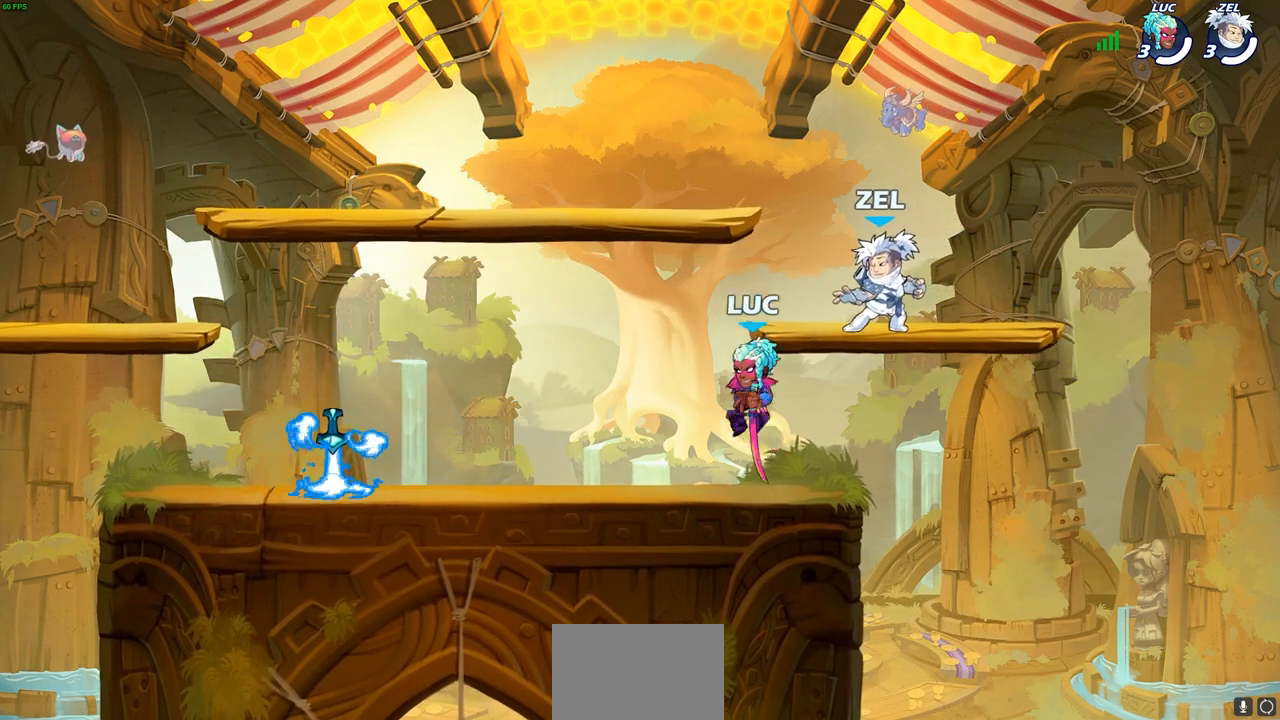
{"buttons": [], "left_stick": "center", "right_stick": "center", "events": [[67, "left_stick", "center"]]}
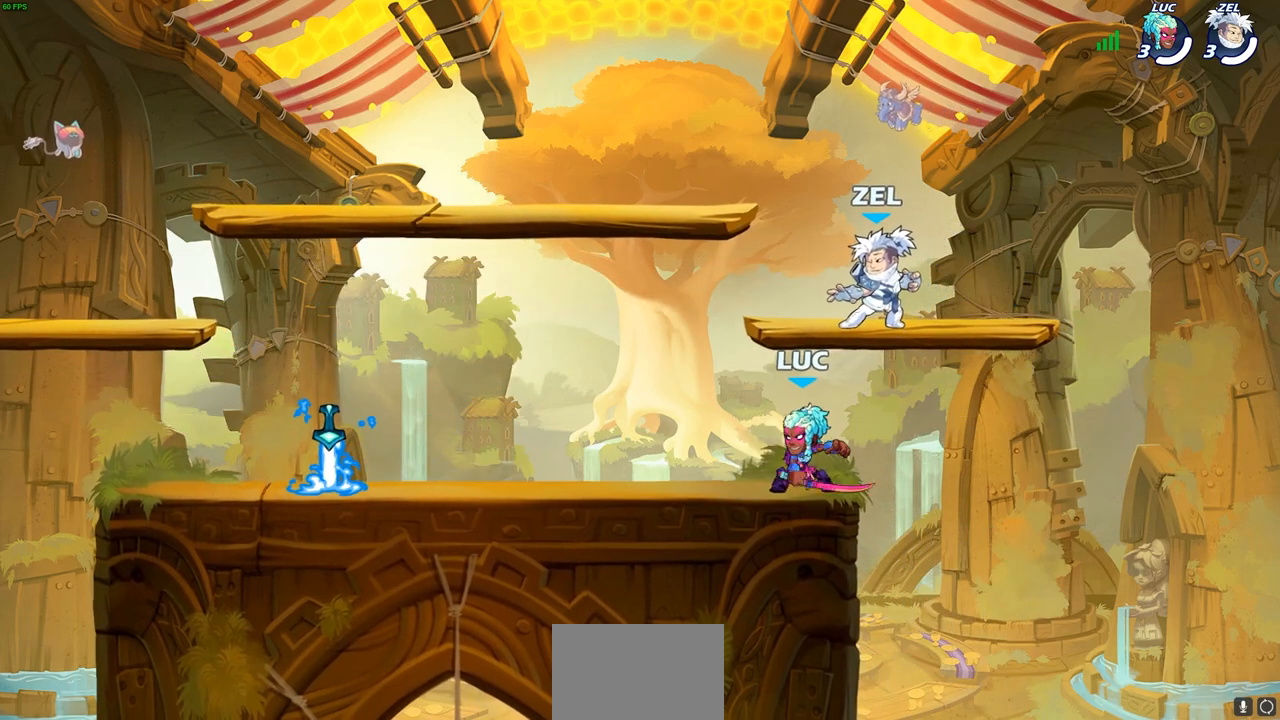
{"buttons": [], "left_stick": "center", "right_stick": "center", "events": []}
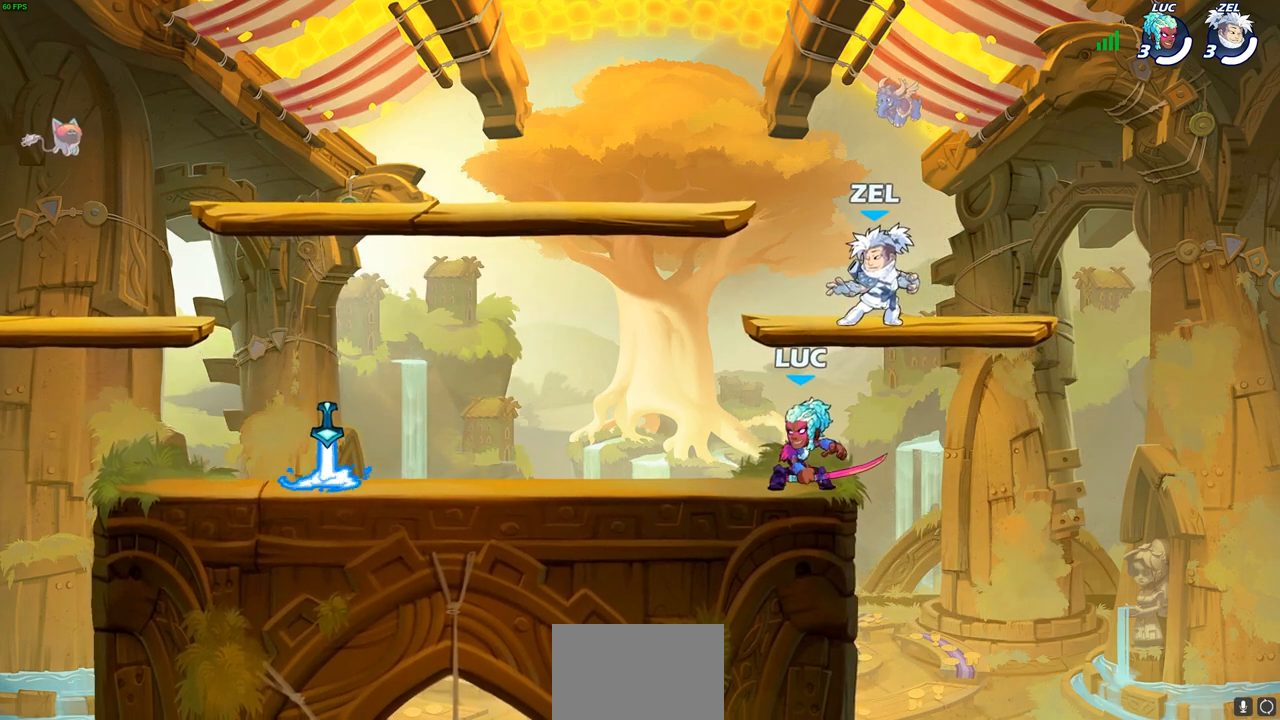
{"buttons": [], "left_stick": "center", "right_stick": "center", "events": []}
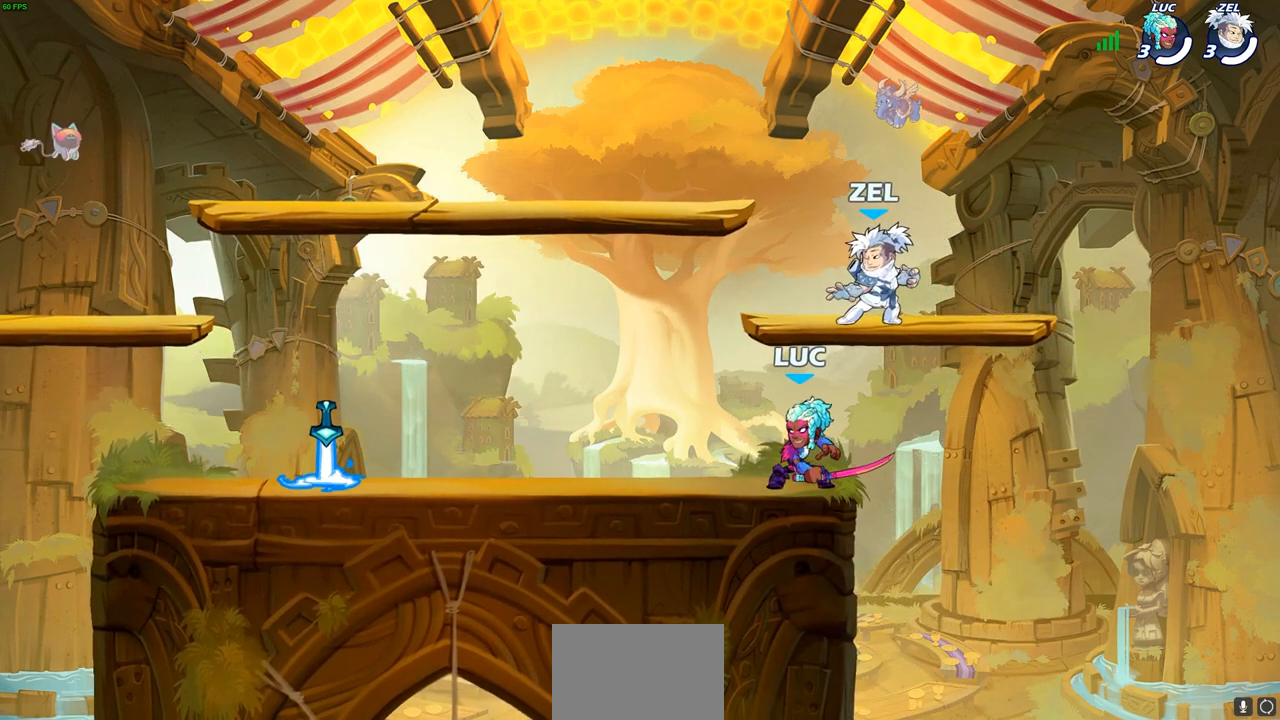
{"buttons": [], "left_stick": "center", "right_stick": "center", "events": []}
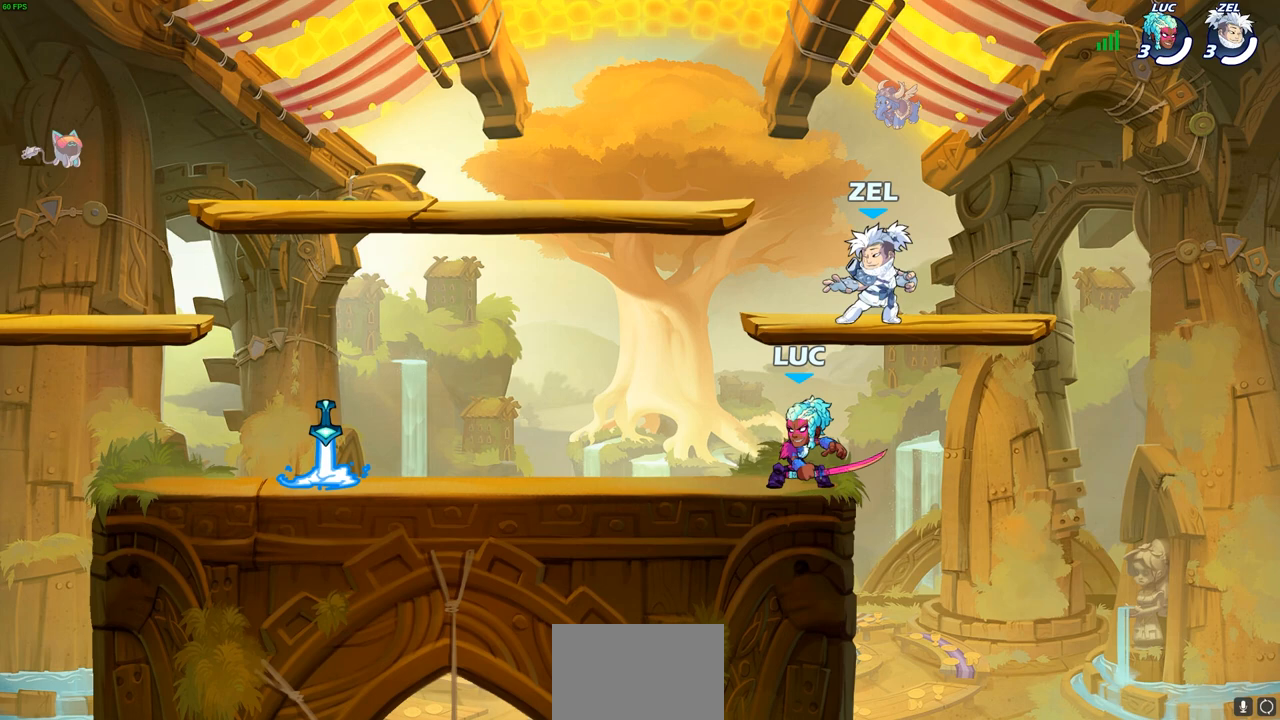
{"buttons": ["CROSS"], "left_stick": "up-right", "right_stick": "center", "events": [[250, "left_stick", "left"], [450, "CROSS", "down"], [467, "left_stick", "up-right"]]}
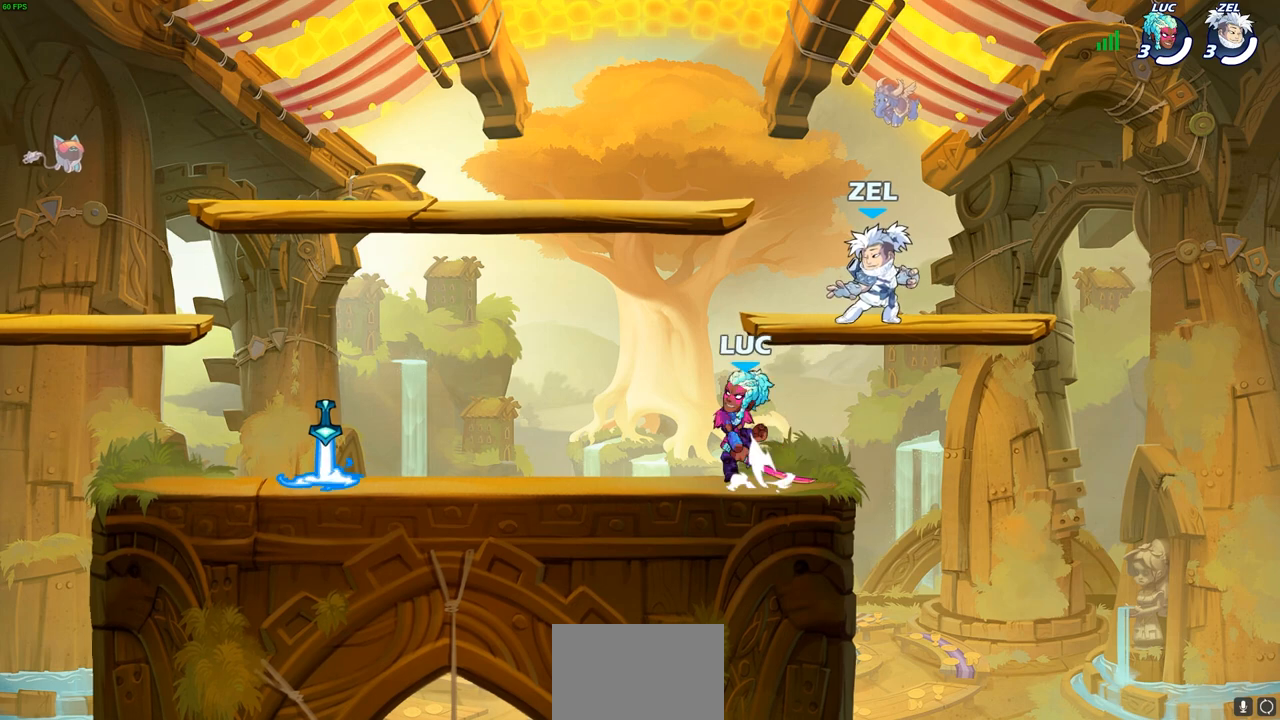
{"buttons": [], "left_stick": "right", "right_stick": "center", "events": [[83, "CROSS", "up"], [167, "CROSS", "down"], [167, "left_stick", "center"], [300, "CROSS", "up"], [350, "left_stick", "right"]]}
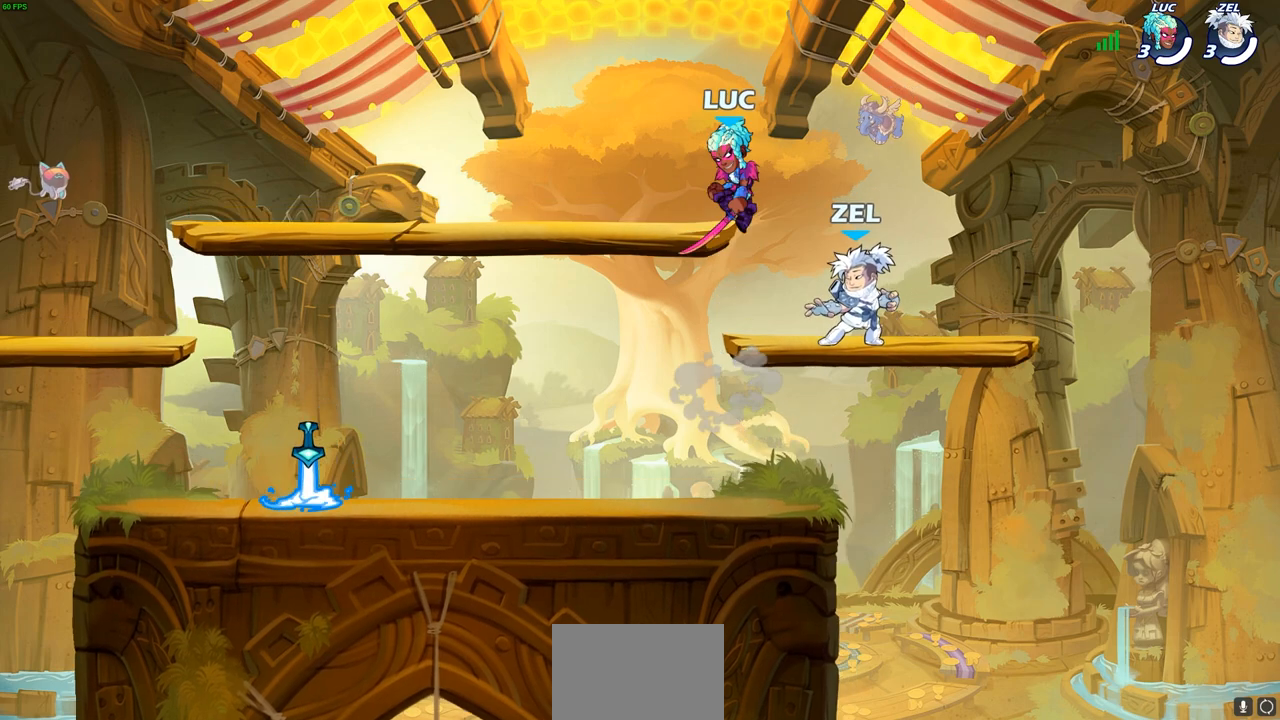
{"buttons": [], "left_stick": "center", "right_stick": "center", "events": [[67, "left_stick", "center"]]}
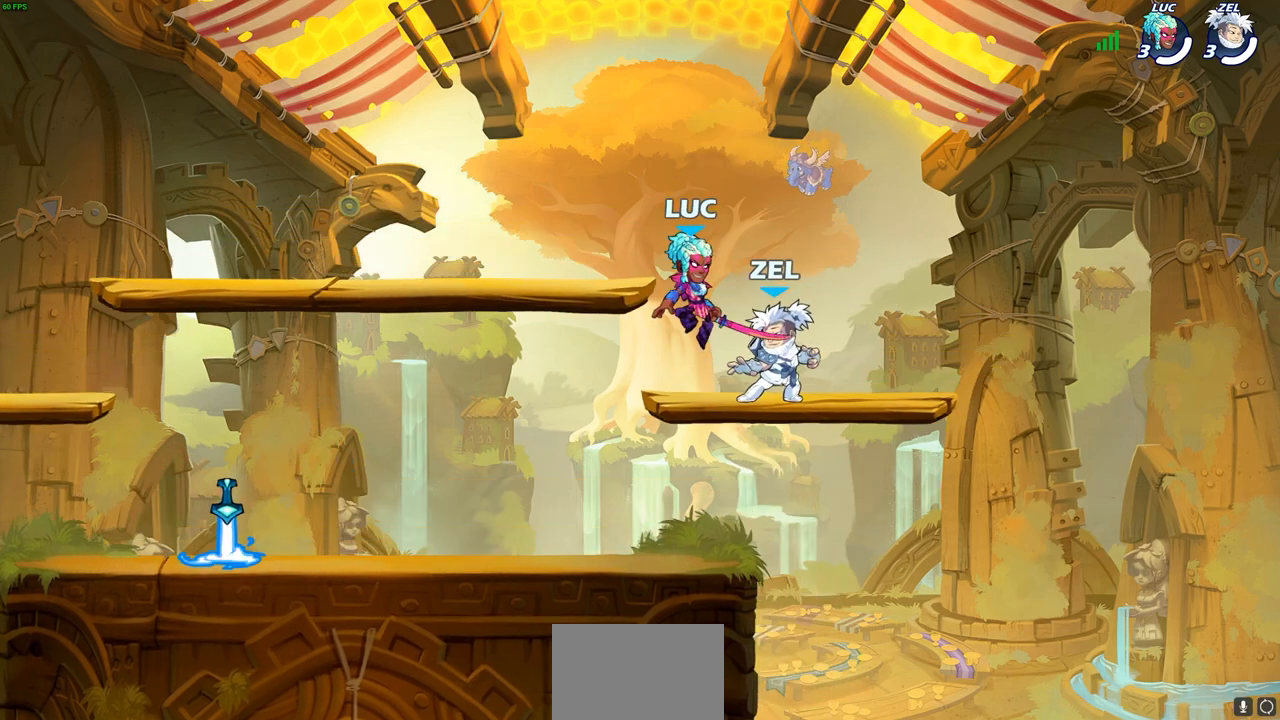
{"buttons": [], "left_stick": "center", "right_stick": "center", "events": []}
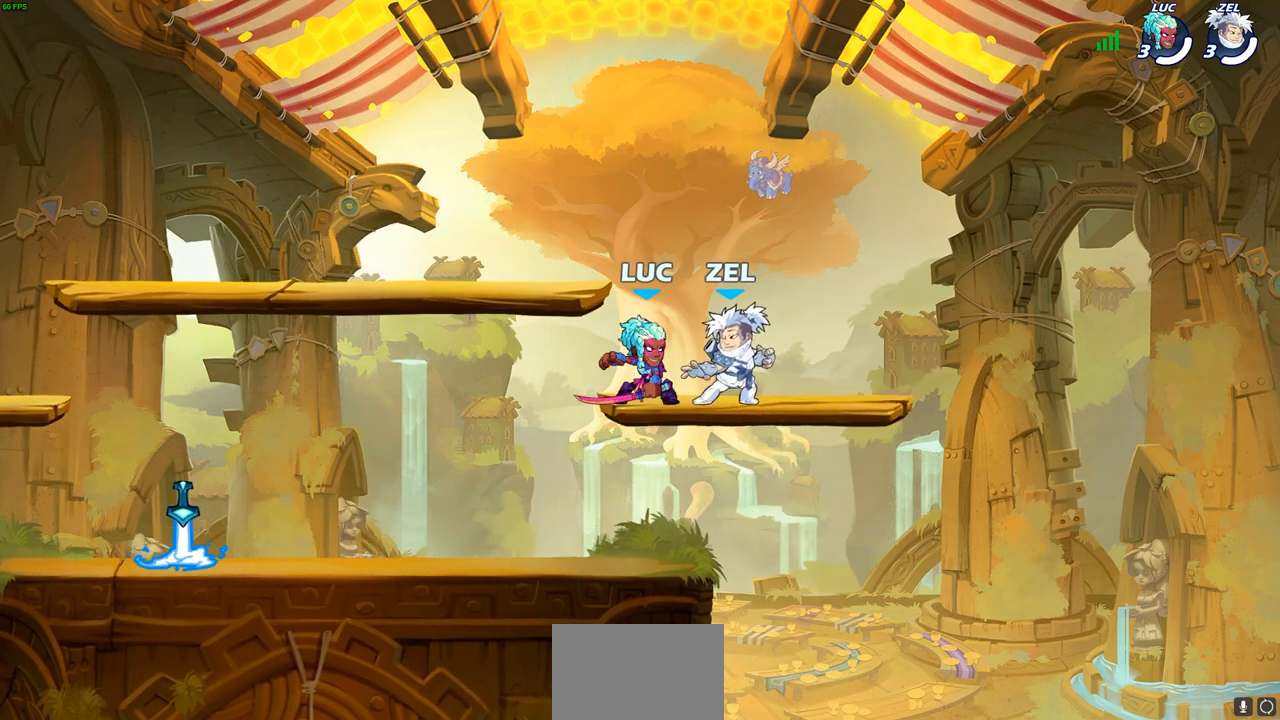
{"buttons": [], "left_stick": "center", "right_stick": "center", "events": []}
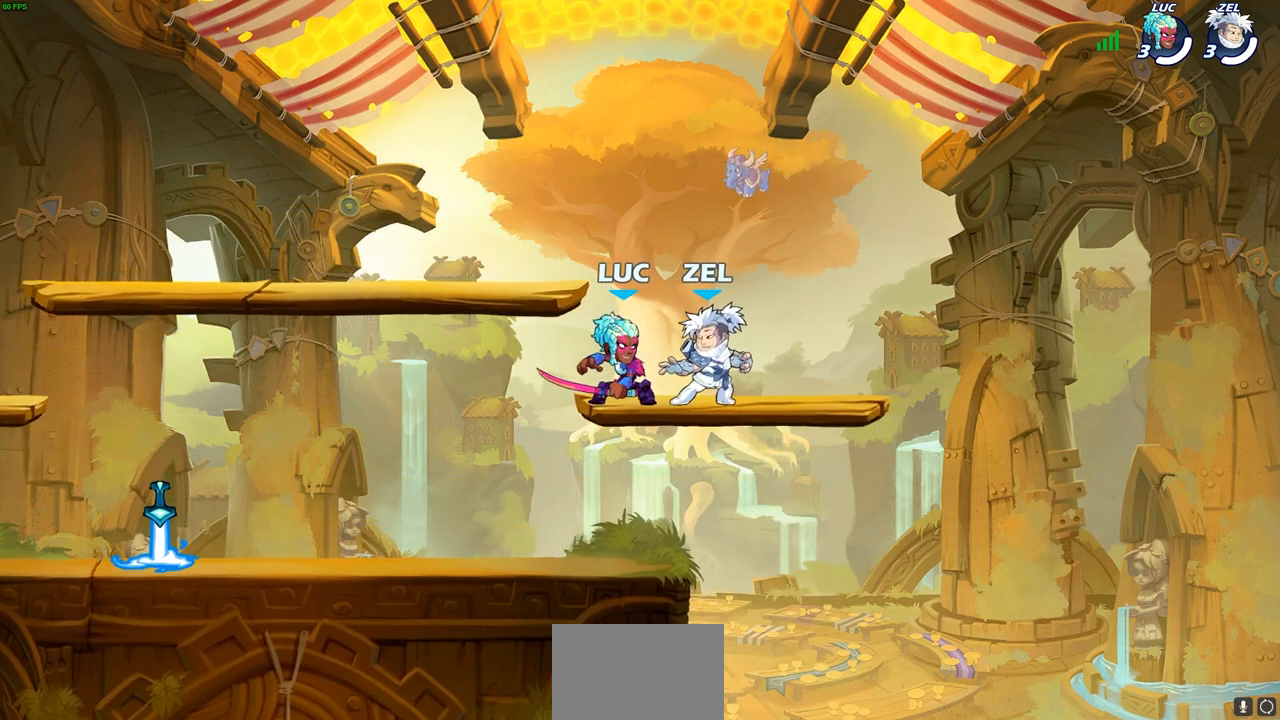
{"buttons": [], "left_stick": "center", "right_stick": "center", "events": []}